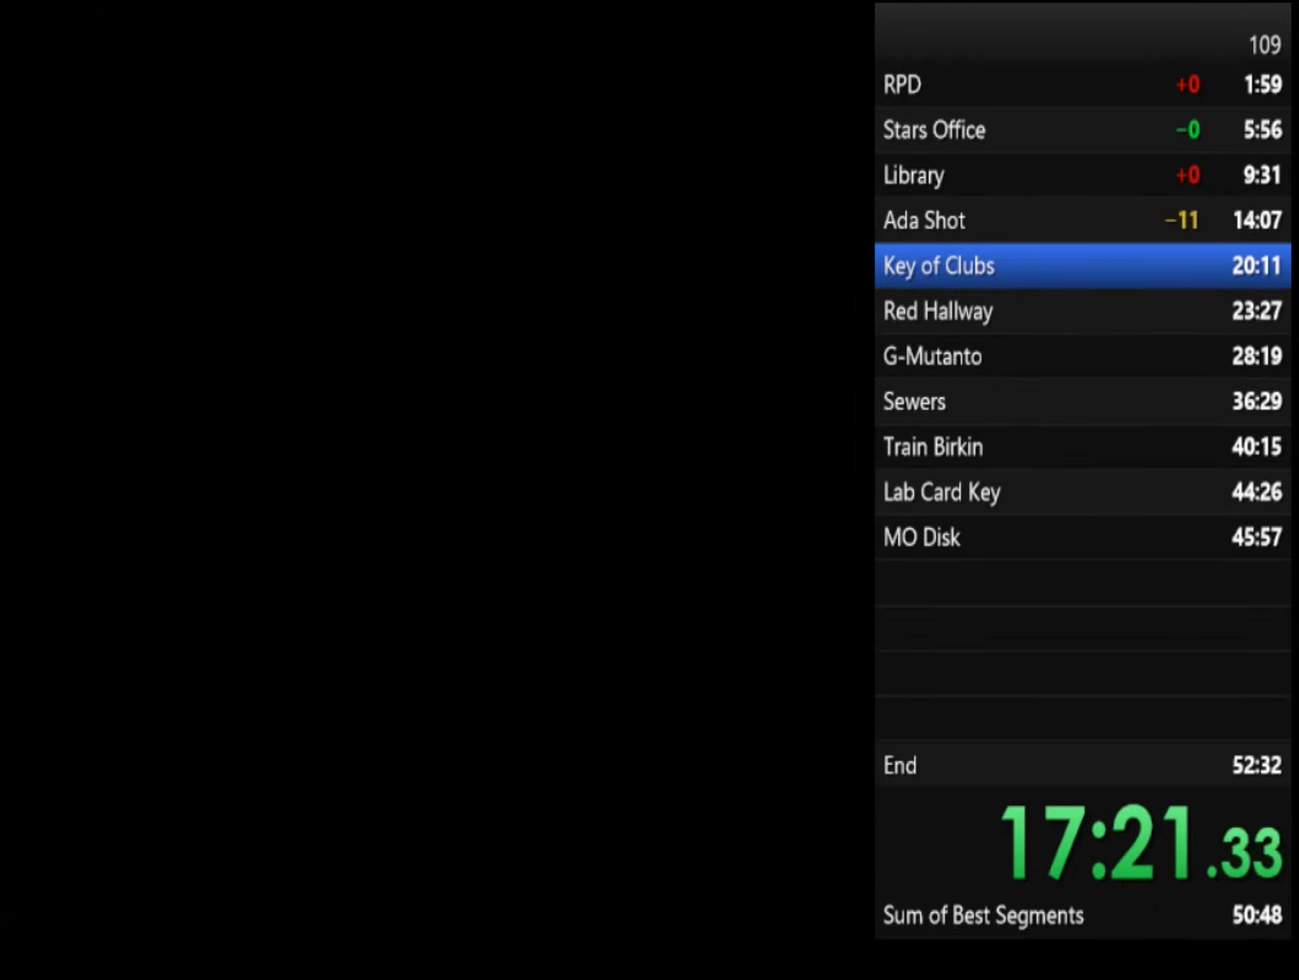
Gameplay with a controller (PlayStation layout); each line is a JSON object with the inputs held at the frame after it. "events" lists button and stick changes between this image and that frame as [ms after this image, input, new state], when the widget could be followed in between.
{"buttons": ["SQUARE"], "left_stick": "right", "right_stick": "center"}
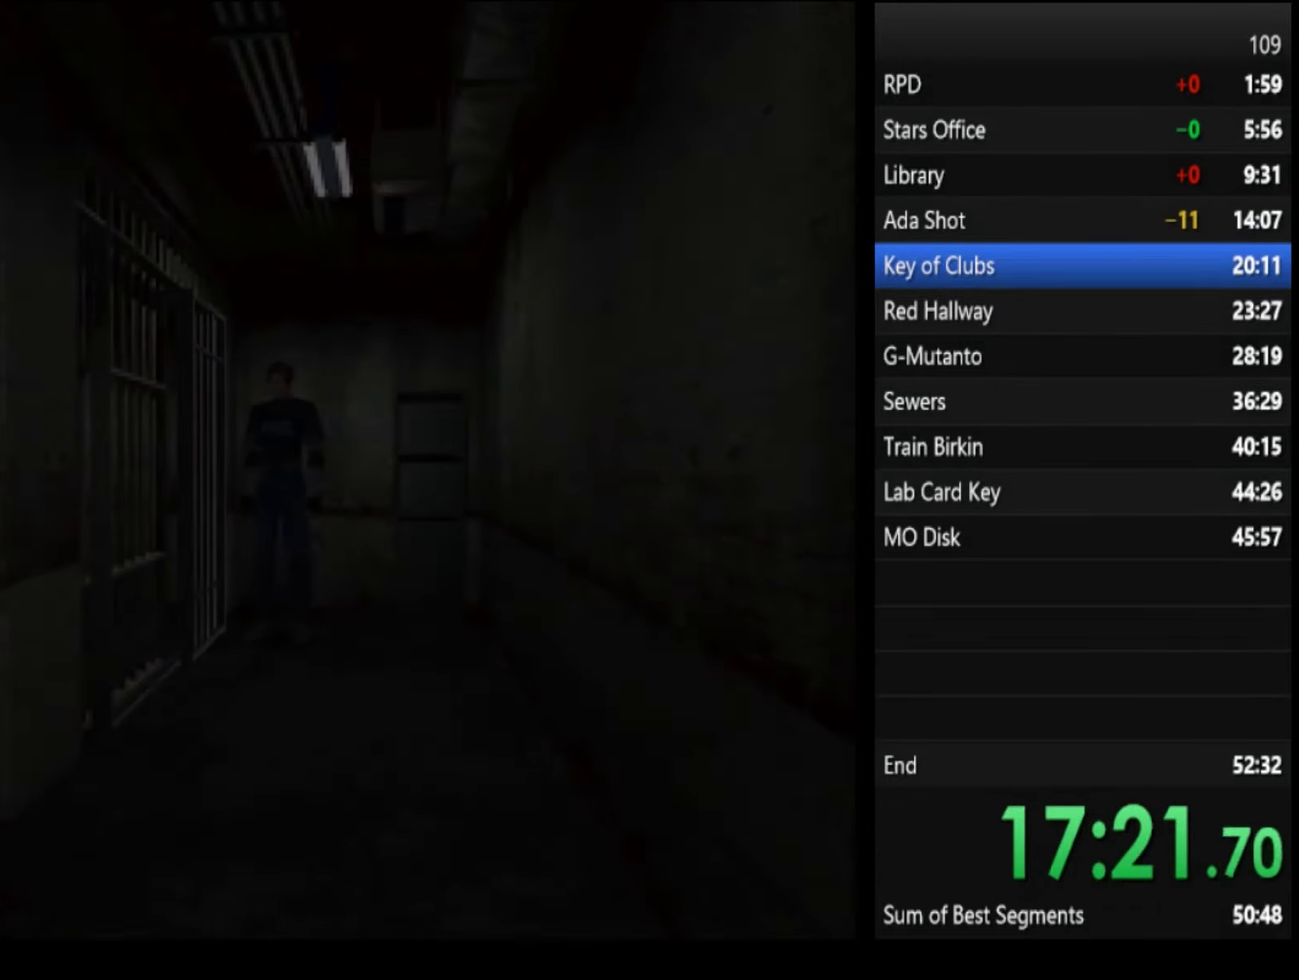
{"buttons": ["SQUARE"], "left_stick": "right", "right_stick": "center", "events": []}
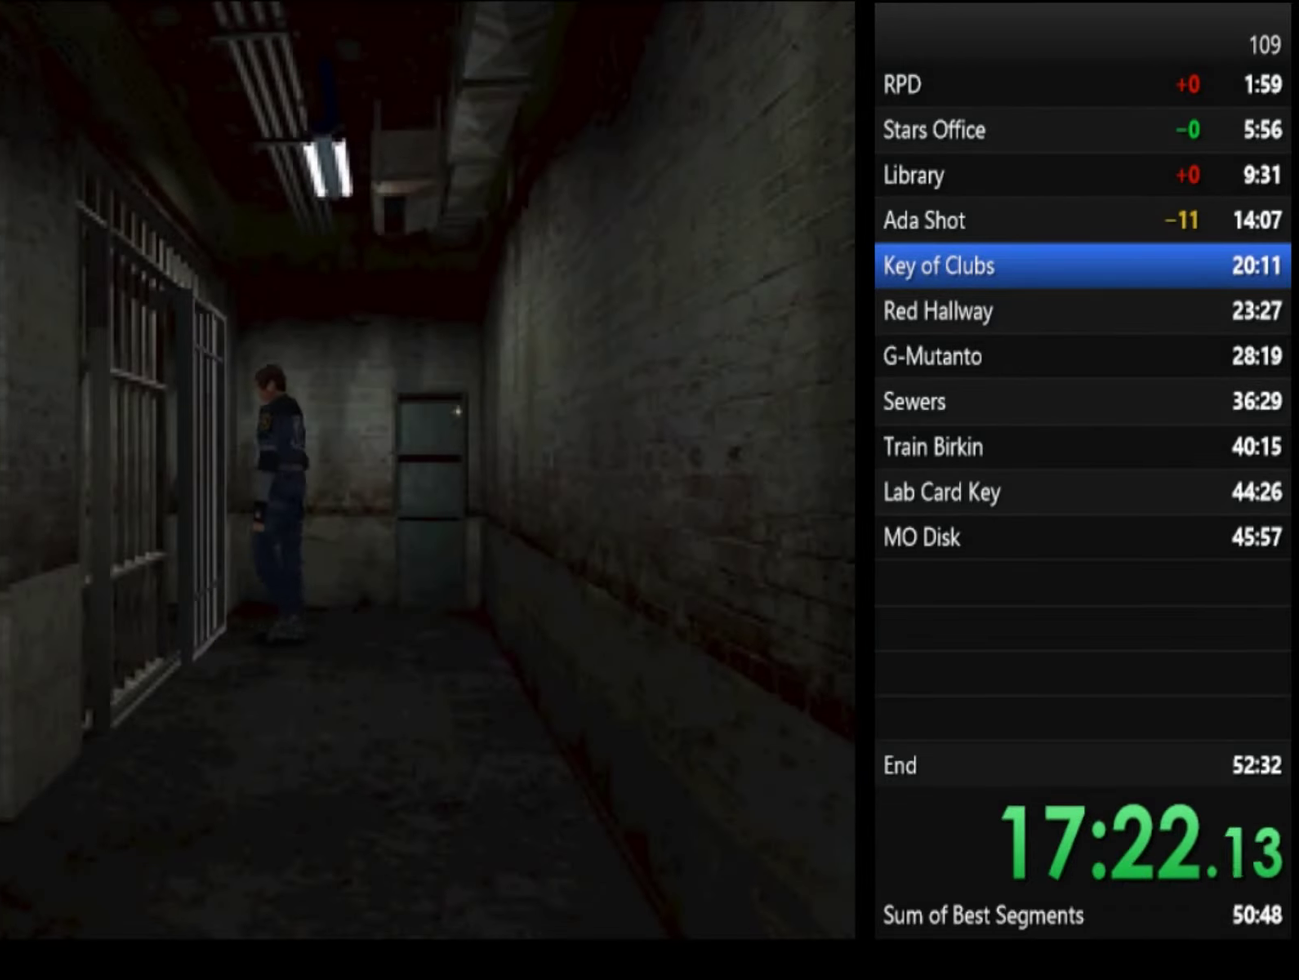
{"buttons": ["CROSS", "SQUARE"], "left_stick": "up-right", "right_stick": "center", "events": [[300, "left_stick", "up-right"], [400, "CROSS", "down"], [433, "CROSS", "up"], [500, "CROSS", "down"]]}
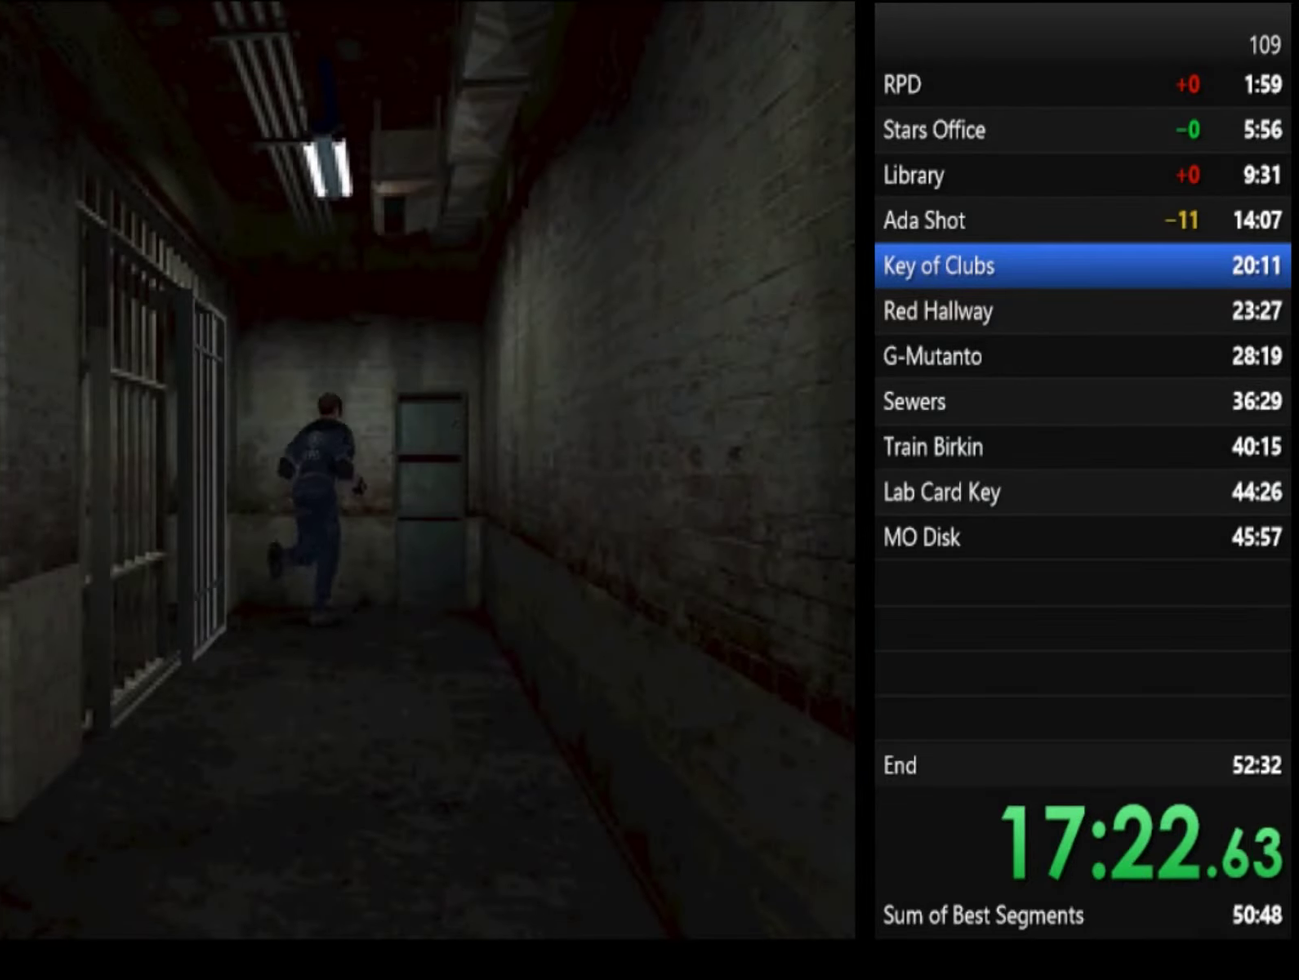
{"buttons": ["SQUARE"], "left_stick": "up", "right_stick": "center", "events": [[33, "CROSS", "up"], [100, "CROSS", "down"], [167, "CROSS", "up"], [233, "CROSS", "down"], [233, "left_stick", "up"], [267, "CROSS", "up"], [333, "CROSS", "down"], [367, "CROSS", "up"], [433, "CROSS", "down"], [500, "CROSS", "up"]]}
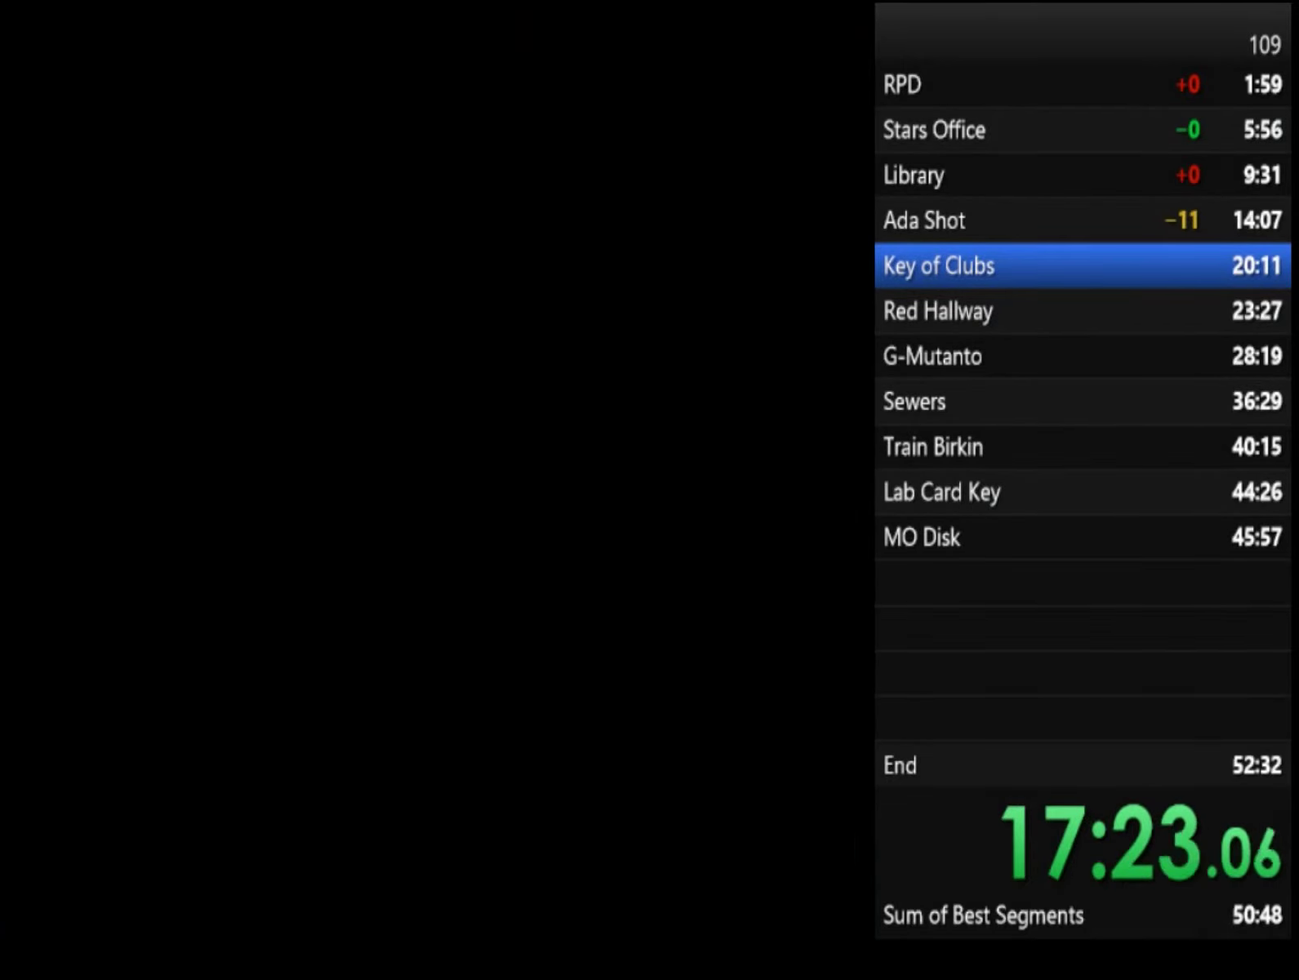
{"buttons": ["SQUARE"], "left_stick": "center", "right_stick": "center", "events": [[67, "CROSS", "down"], [167, "left_stick", "center"], [400, "CROSS", "up"]]}
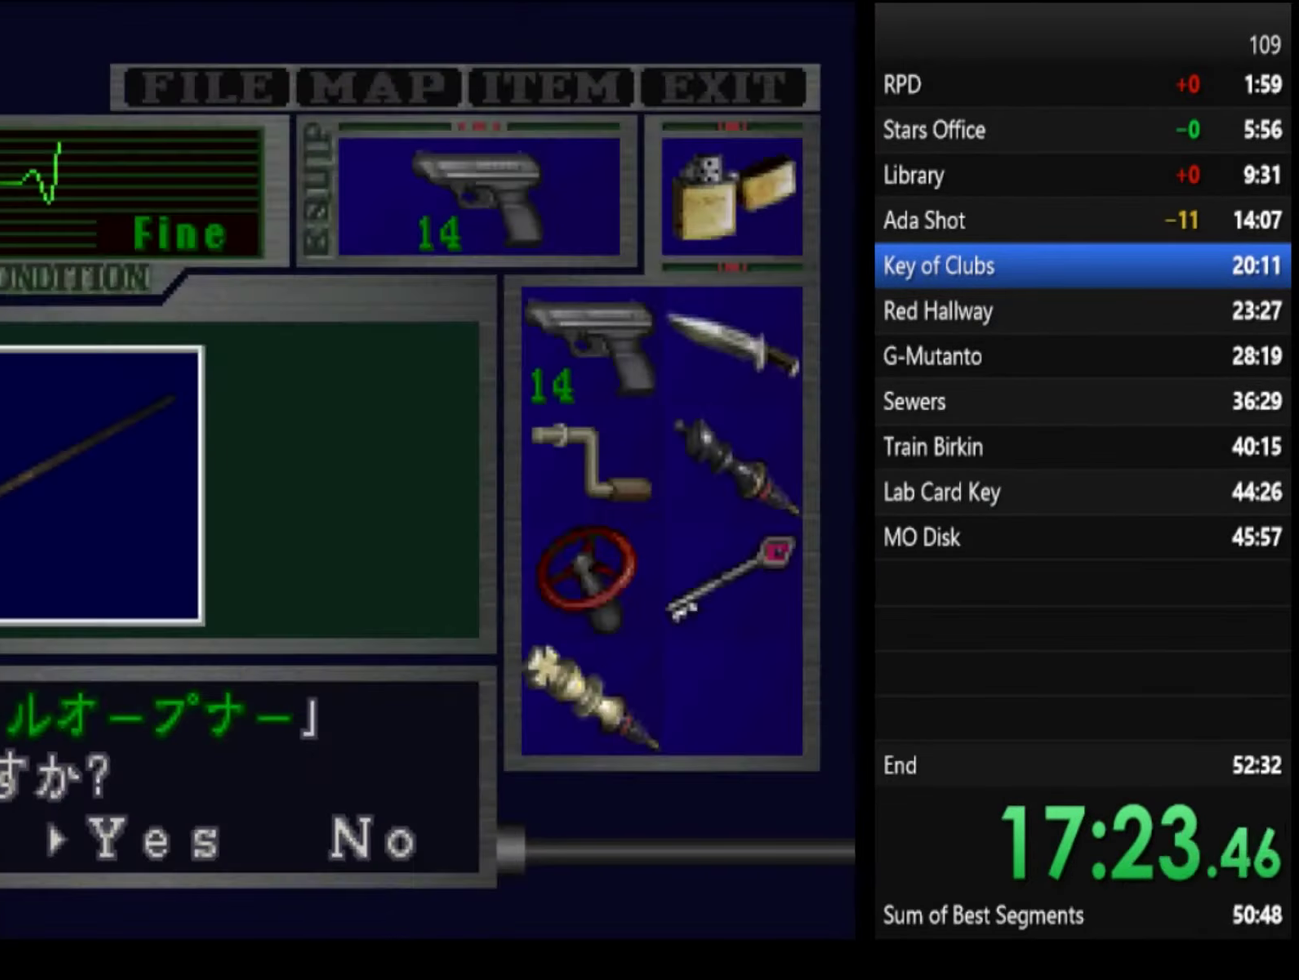
{"buttons": ["CROSS", "SQUARE"], "left_stick": "right", "right_stick": "center", "events": [[67, "CROSS", "down"], [433, "left_stick", "right"]]}
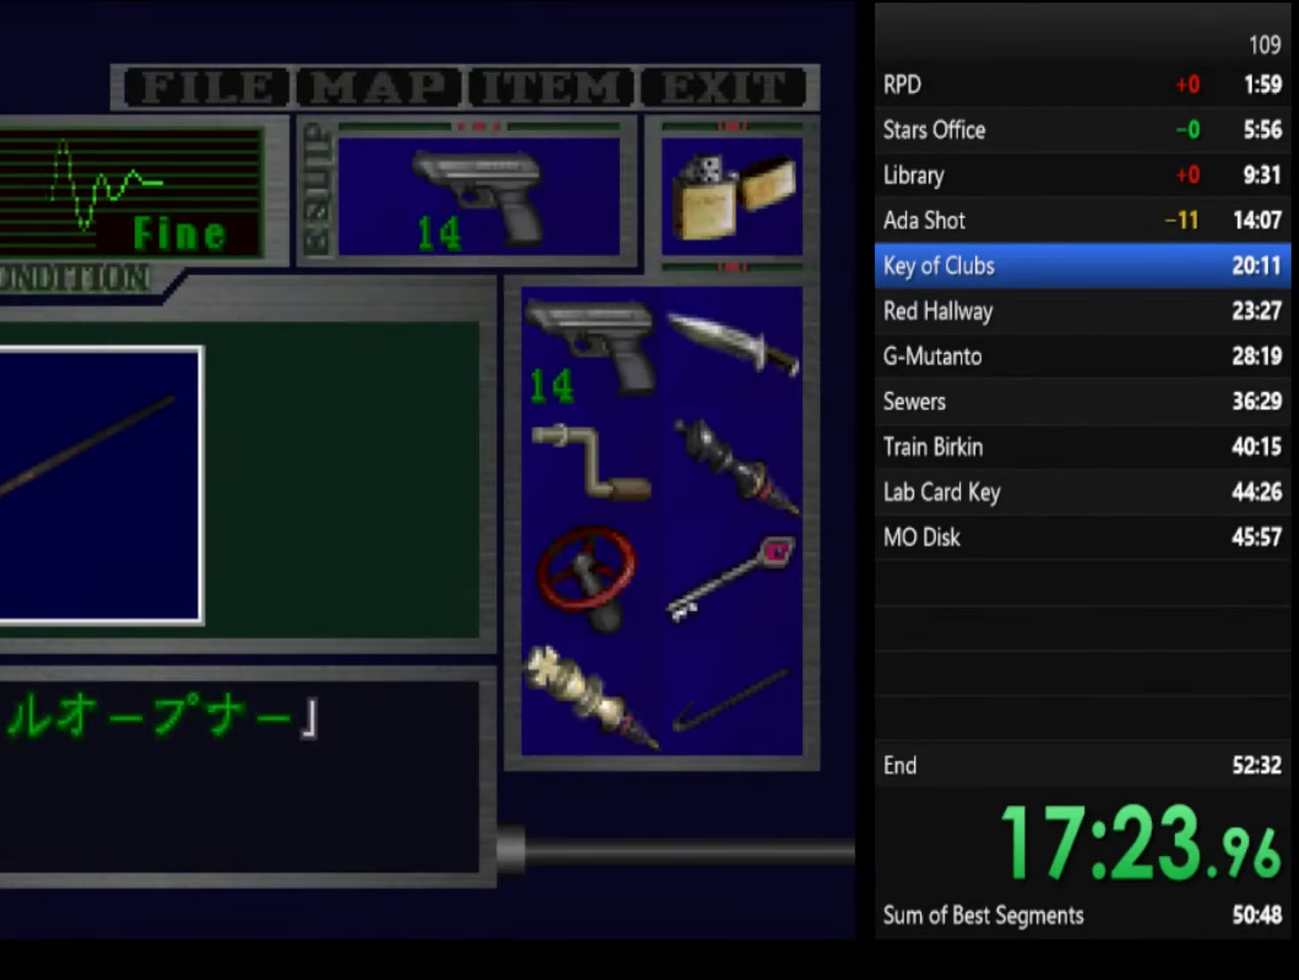
{"buttons": ["SQUARE"], "left_stick": "right", "right_stick": "center", "events": [[33, "CROSS", "up"], [100, "CROSS", "down"], [400, "CROSS", "up"]]}
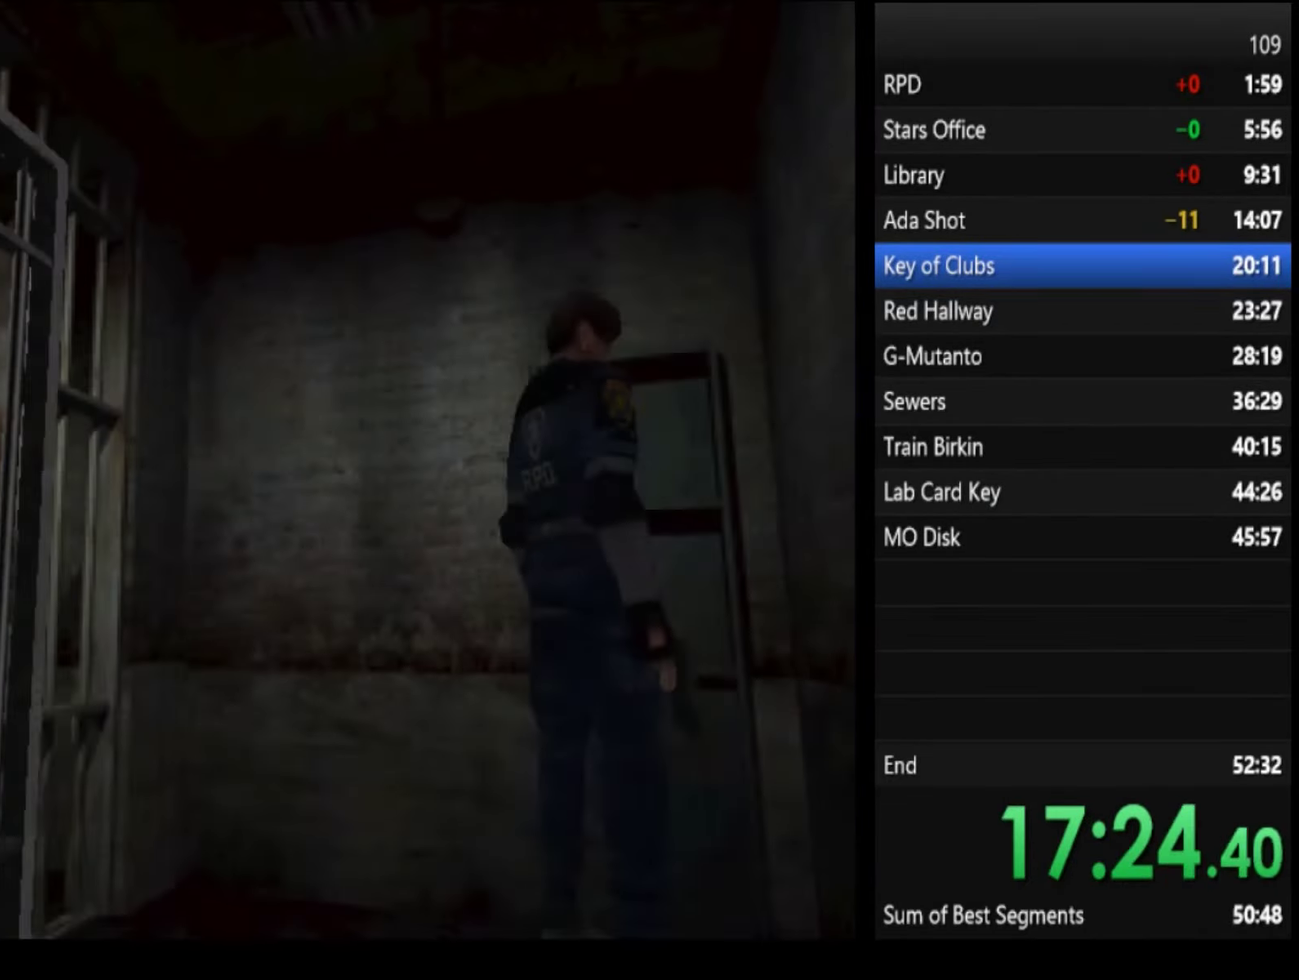
{"buttons": ["SQUARE"], "left_stick": "up-right", "right_stick": "center", "events": [[200, "left_stick", "up-right"]]}
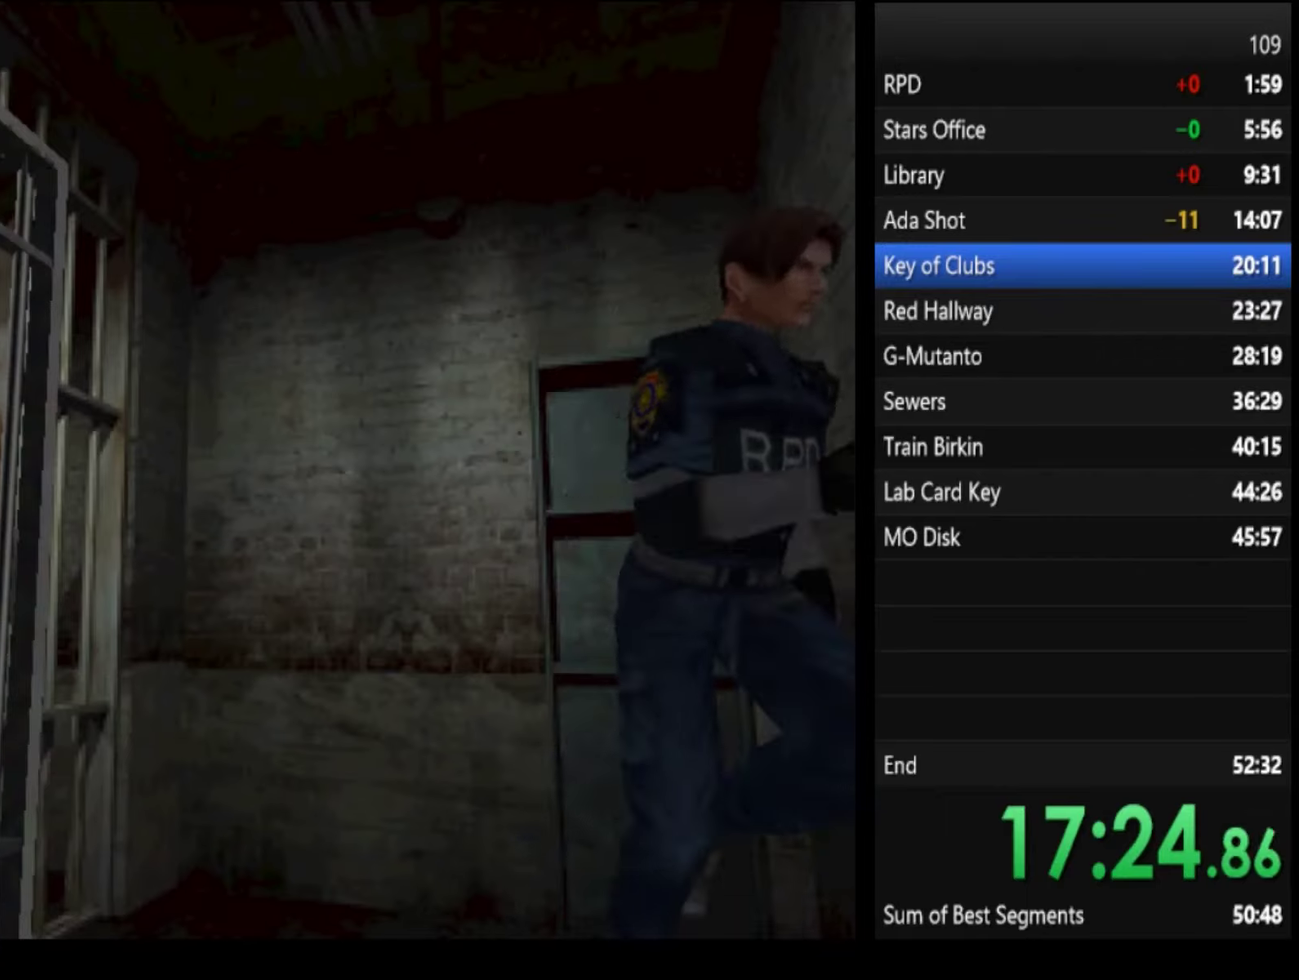
{"buttons": ["SQUARE"], "left_stick": "up", "right_stick": "center", "events": [[333, "left_stick", "up"]]}
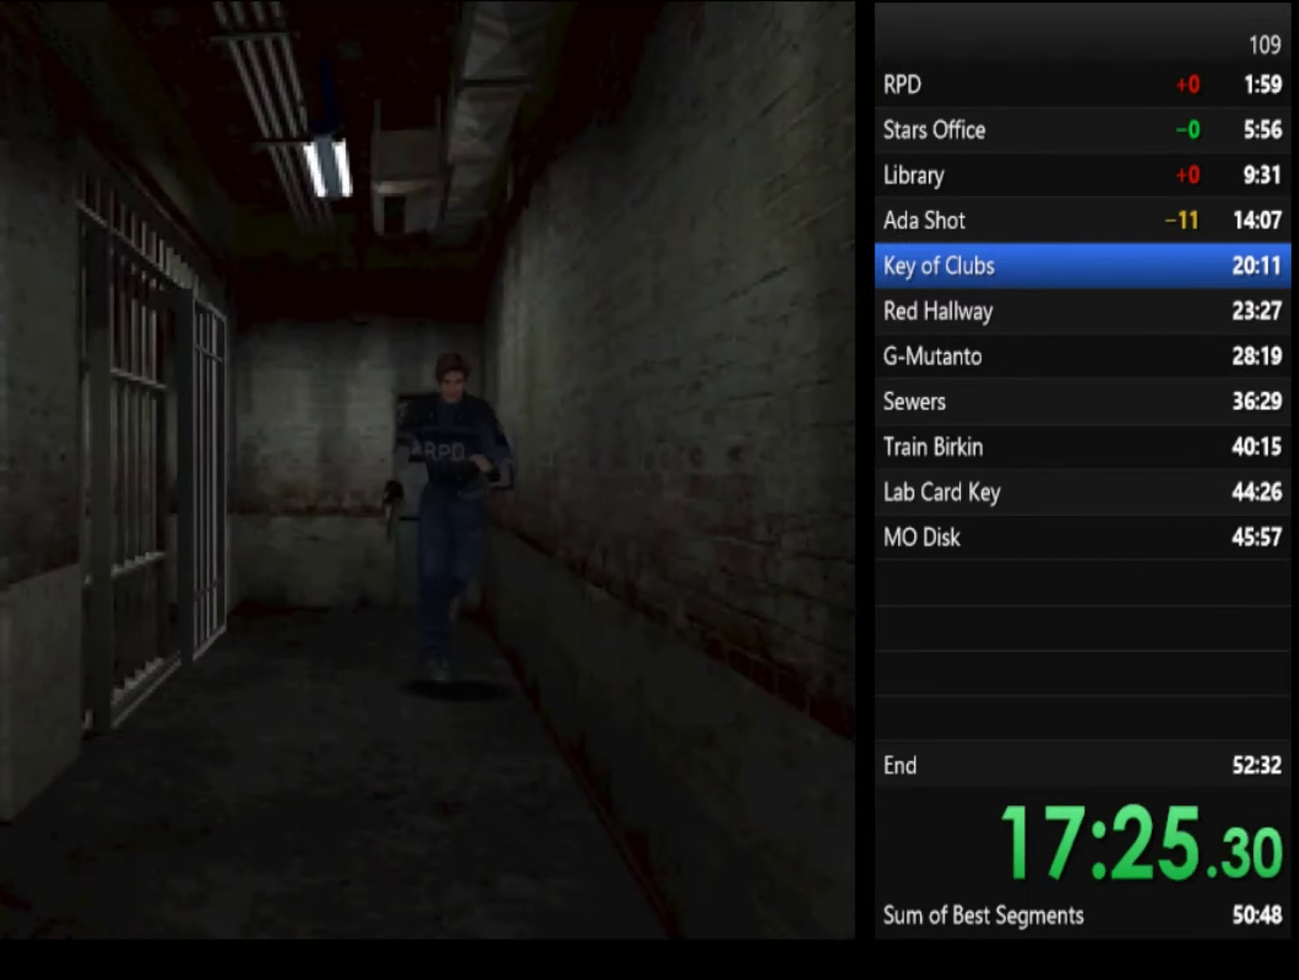
{"buttons": ["SQUARE"], "left_stick": "up", "right_stick": "center", "events": [[333, "CROSS", "down"], [400, "CROSS", "up"]]}
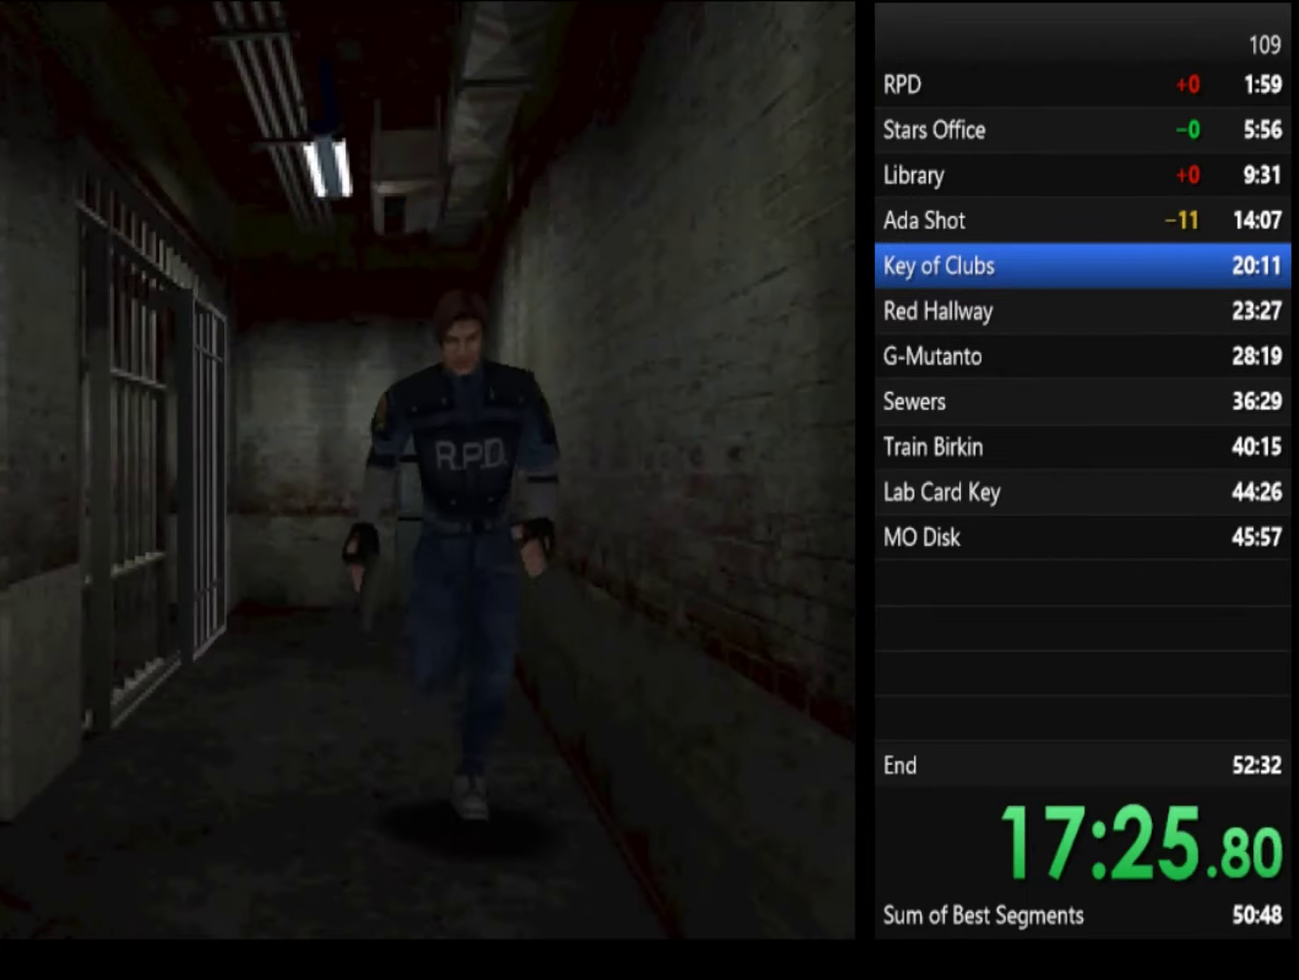
{"buttons": ["SQUARE"], "left_stick": "up-right", "right_stick": "center", "events": [[33, "CROSS", "down"], [100, "CROSS", "up"], [266, "CROSS", "down"], [333, "CROSS", "up"], [433, "left_stick", "up-right"]]}
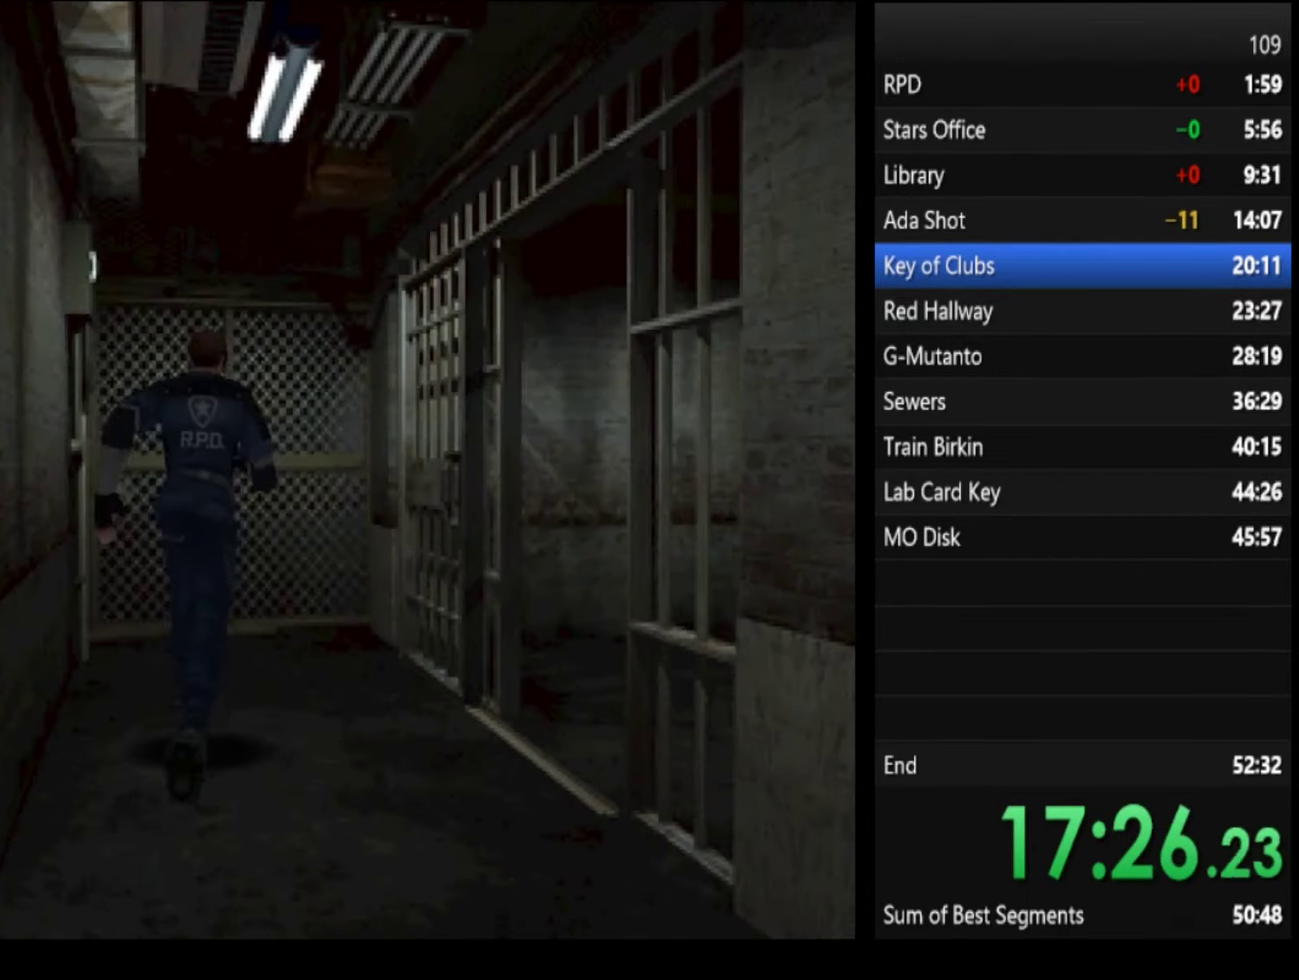
{"buttons": ["SQUARE"], "left_stick": "up", "right_stick": "center", "events": [[33, "left_stick", "up"], [233, "CROSS", "down"], [500, "CROSS", "up"]]}
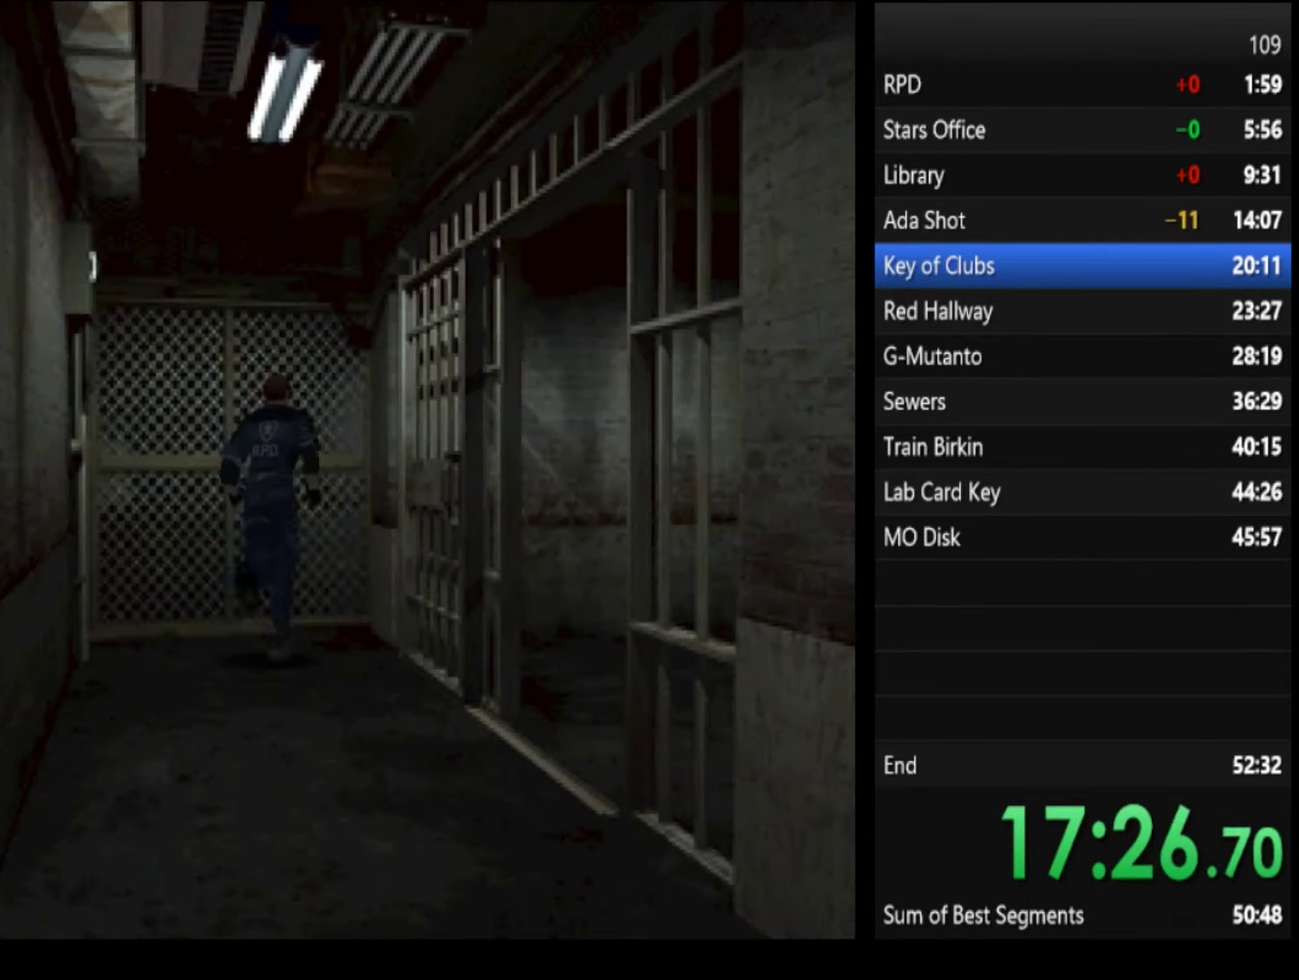
{"buttons": ["SQUARE"], "left_stick": "up-right", "right_stick": "center", "events": [[66, "CROSS", "down"], [133, "CROSS", "up"], [300, "CROSS", "down"], [366, "CROSS", "up"], [500, "left_stick", "up-right"]]}
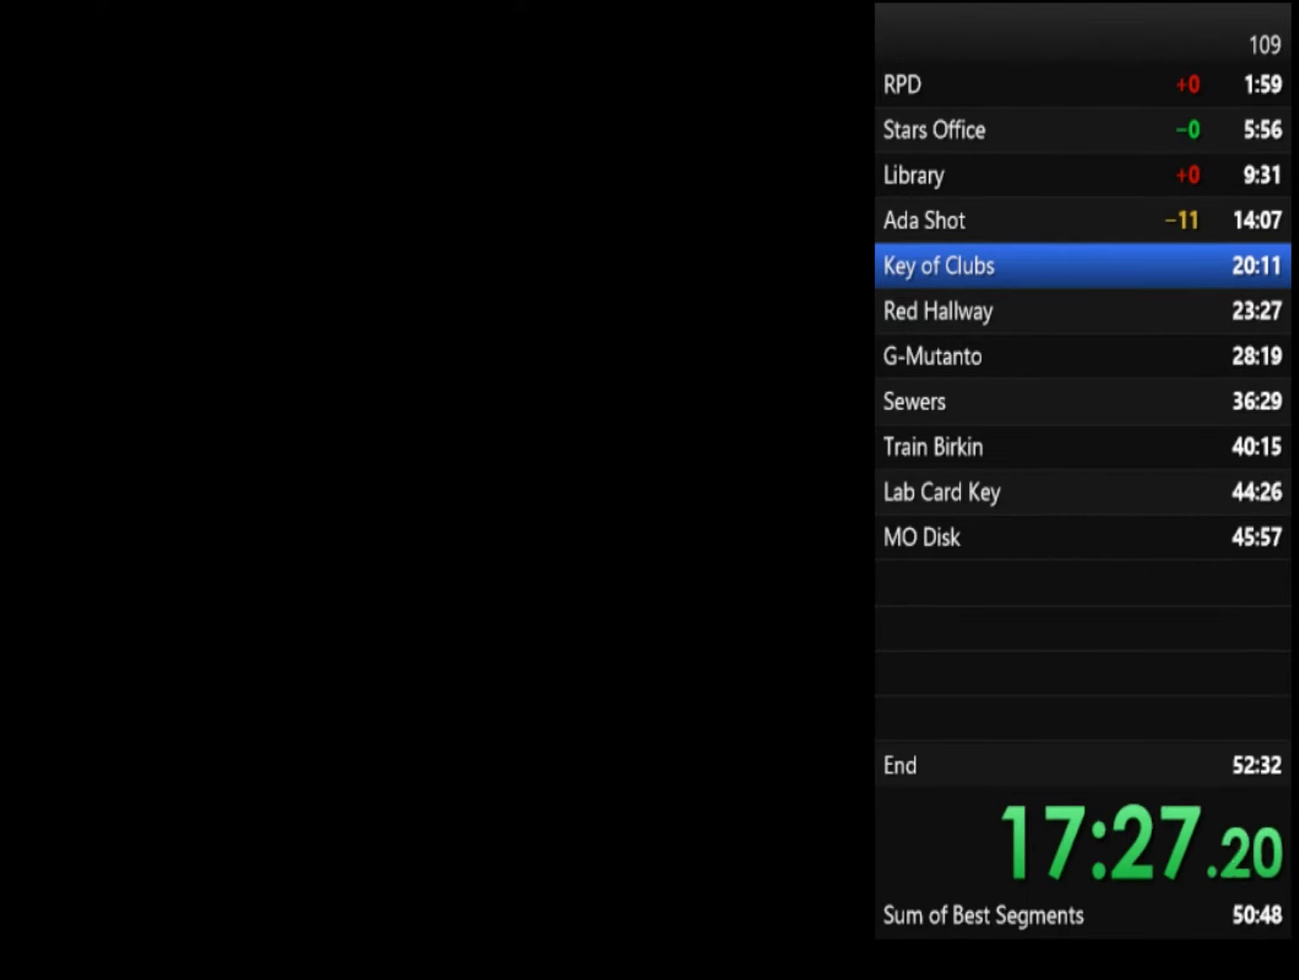
{"buttons": [], "left_stick": "up-right", "right_stick": "center", "events": [[100, "SQUARE", "up"]]}
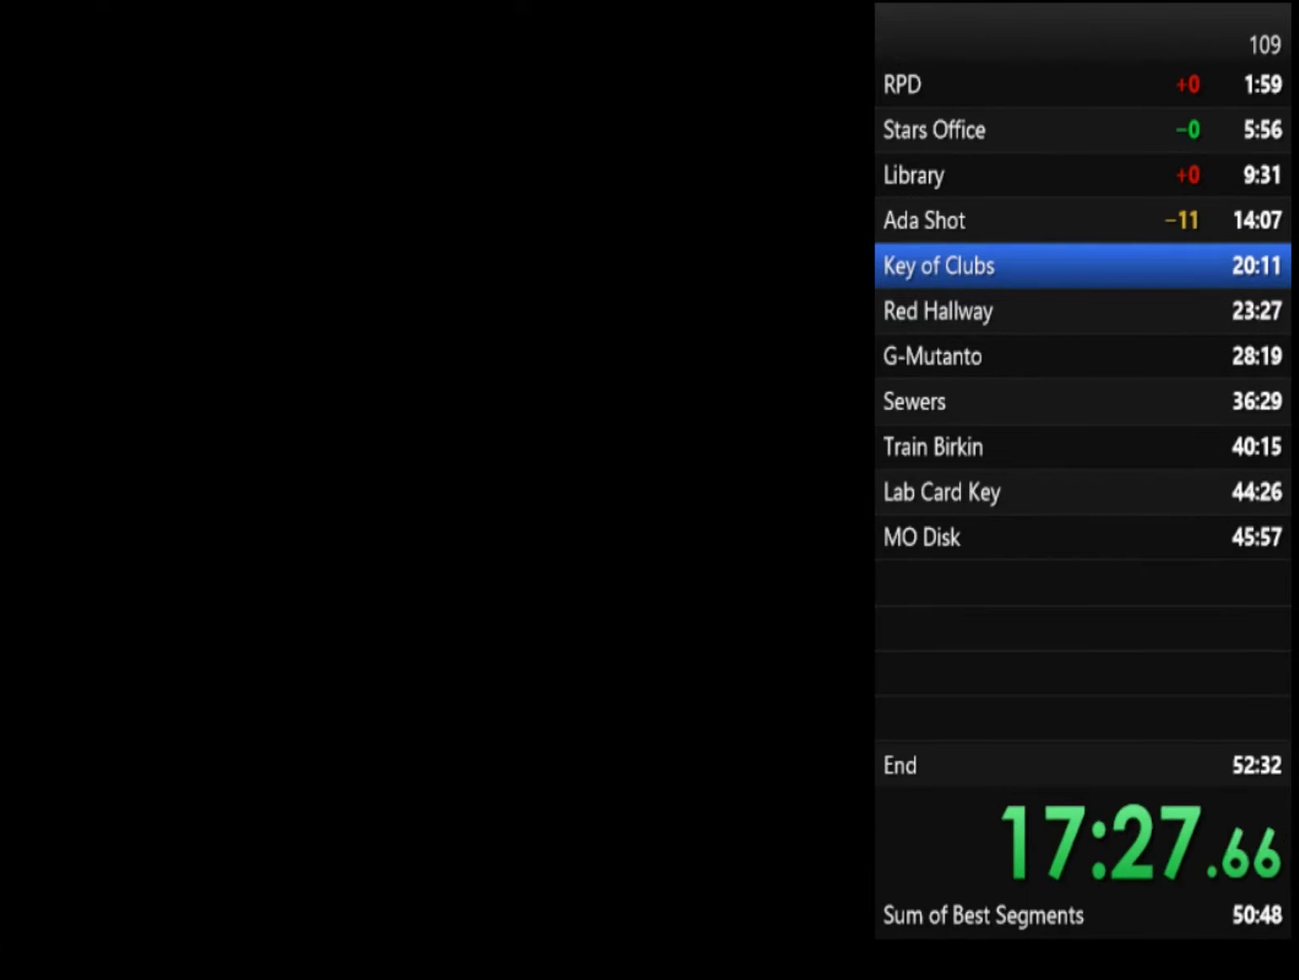
{"buttons": [], "left_stick": "up-right", "right_stick": "center", "events": []}
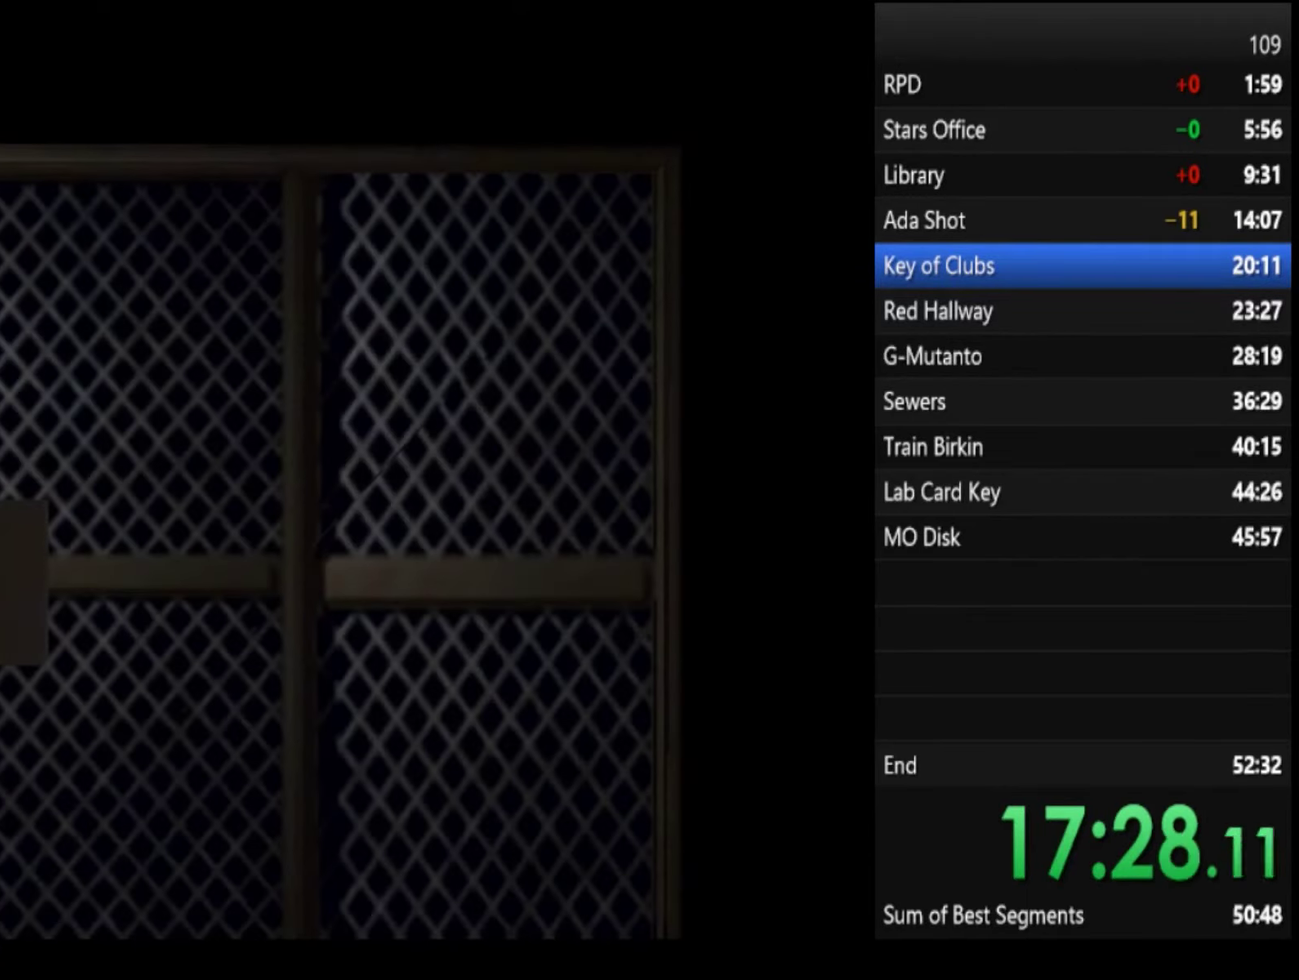
{"buttons": [], "left_stick": "up-right", "right_stick": "center", "events": []}
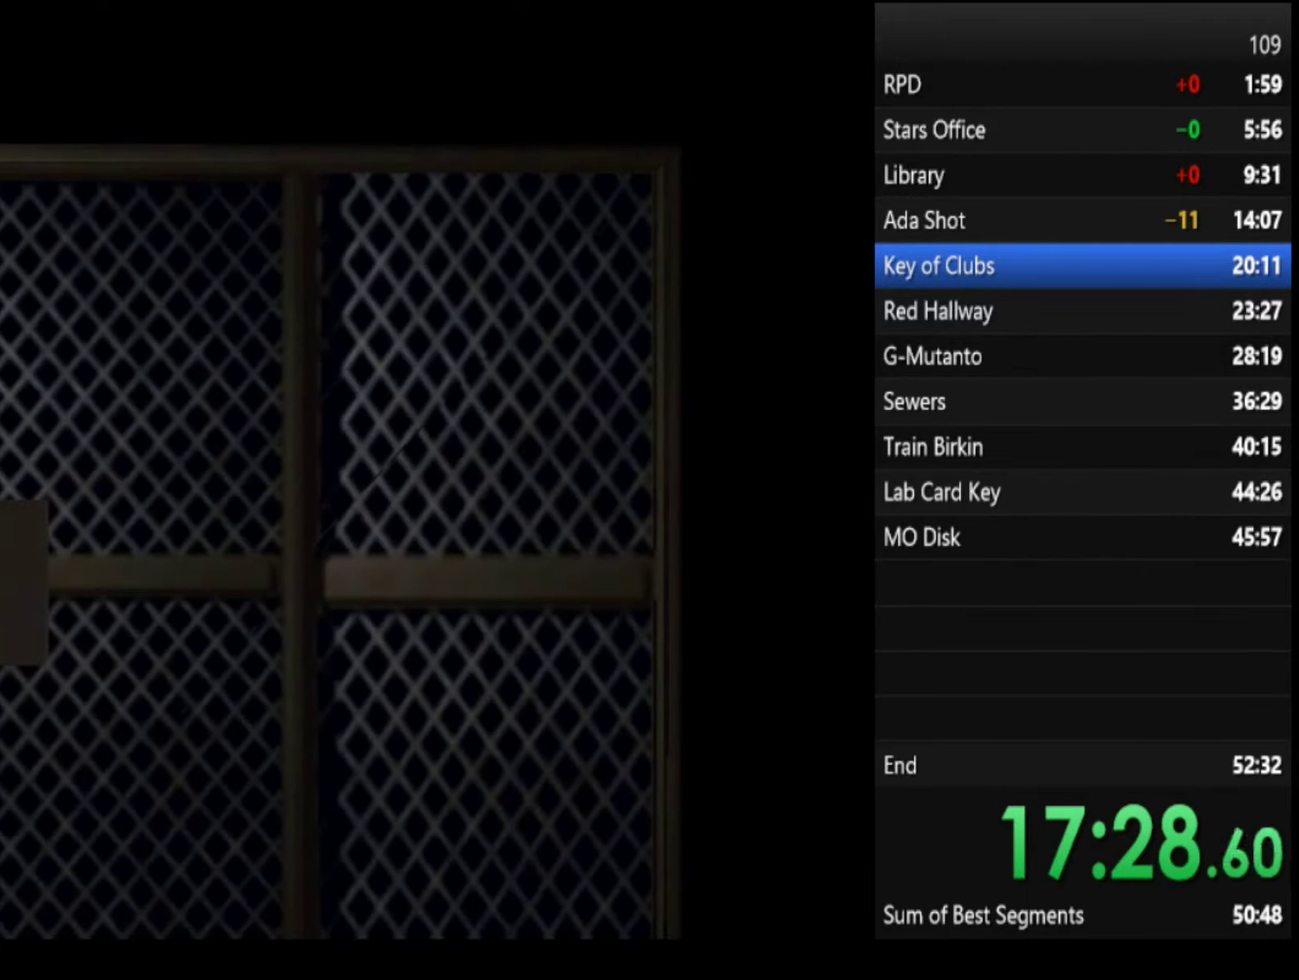
{"buttons": ["SQUARE"], "left_stick": "up-right", "right_stick": "center", "events": [[433, "SQUARE", "down"]]}
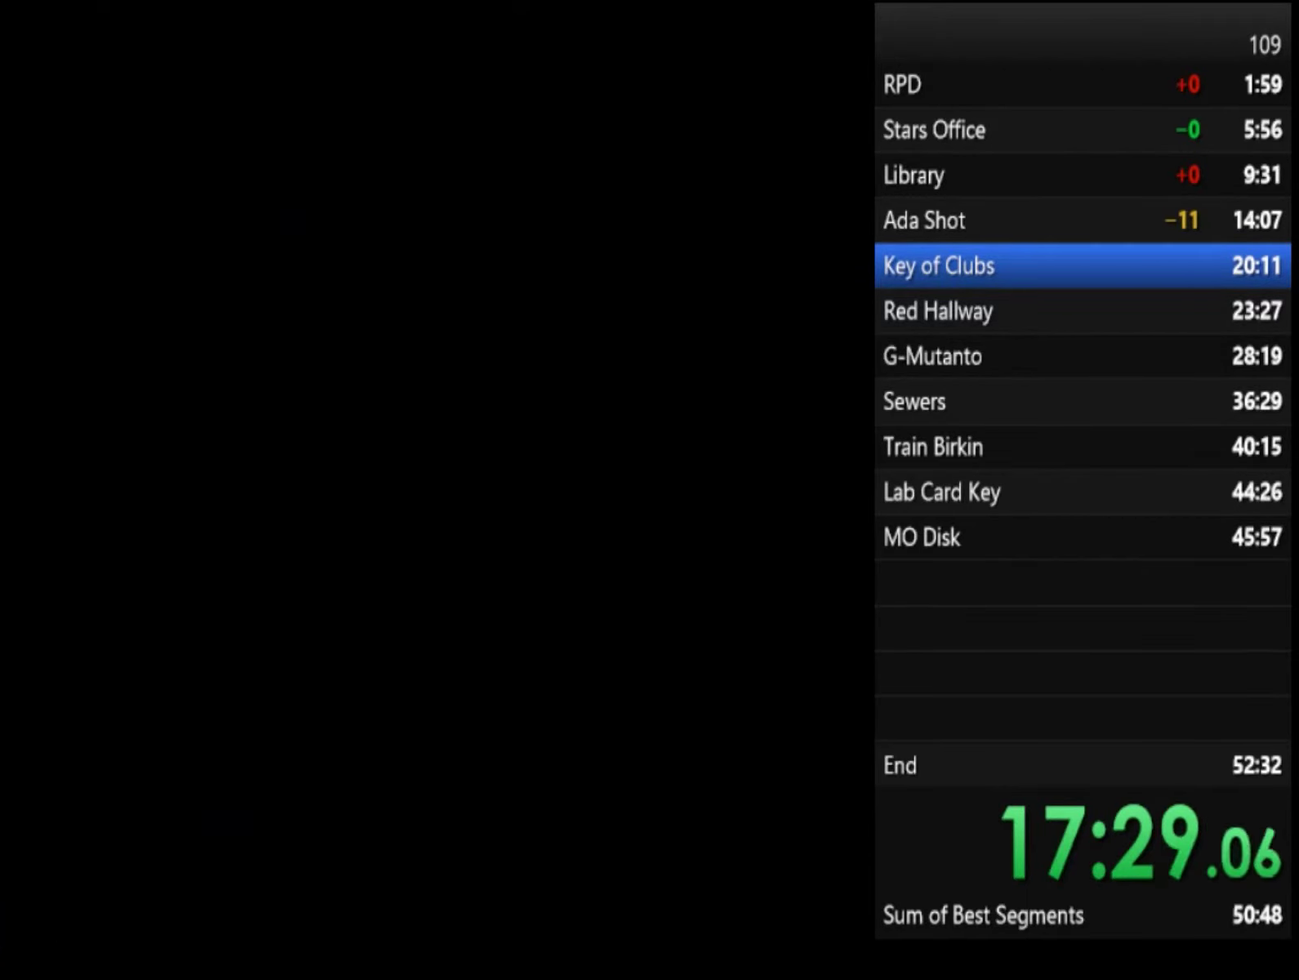
{"buttons": ["SQUARE"], "left_stick": "up-right", "right_stick": "center", "events": []}
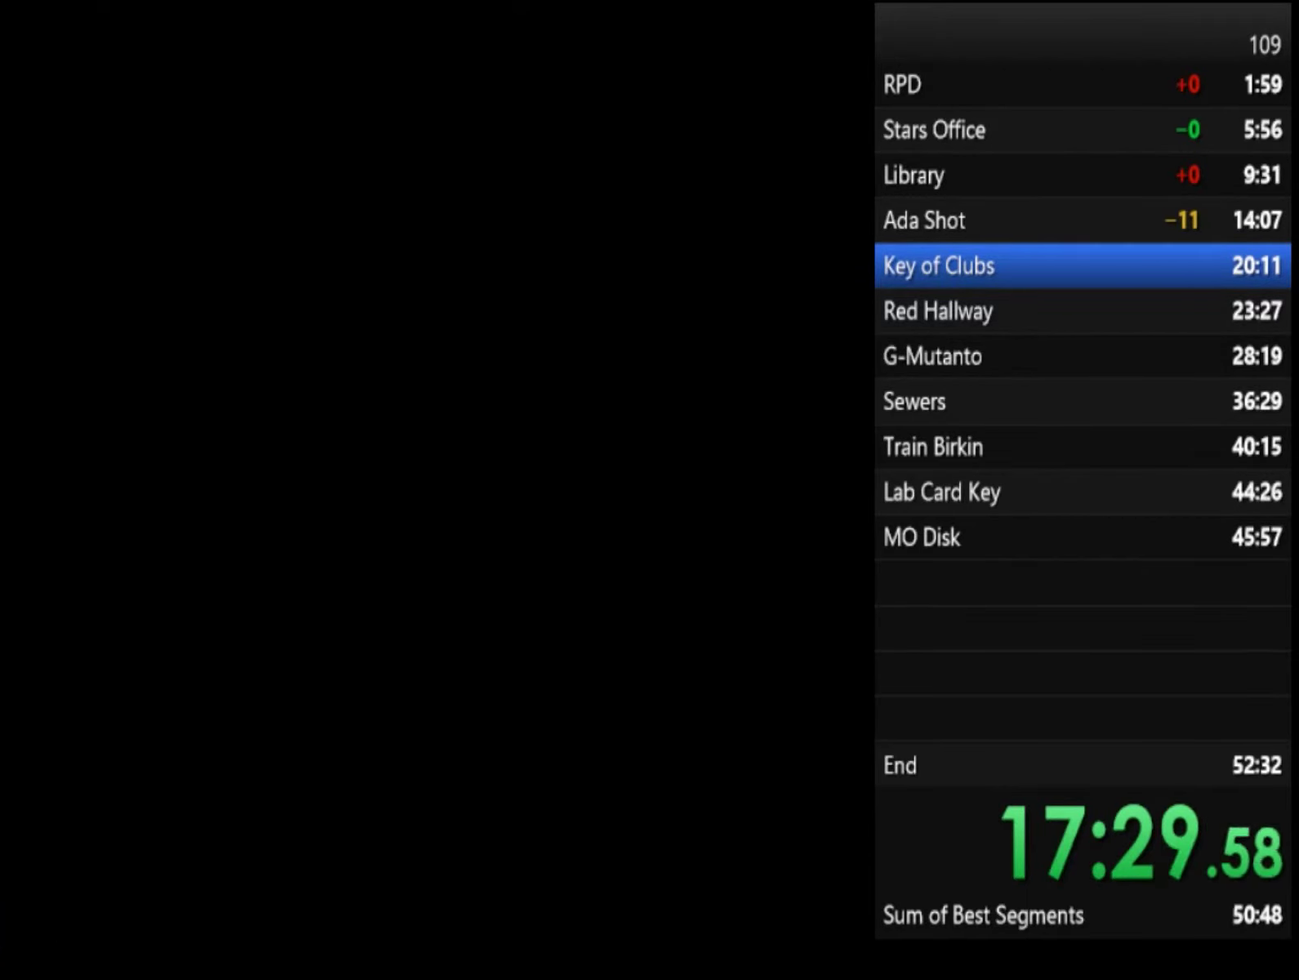
{"buttons": ["SQUARE"], "left_stick": "up-right", "right_stick": "center", "events": []}
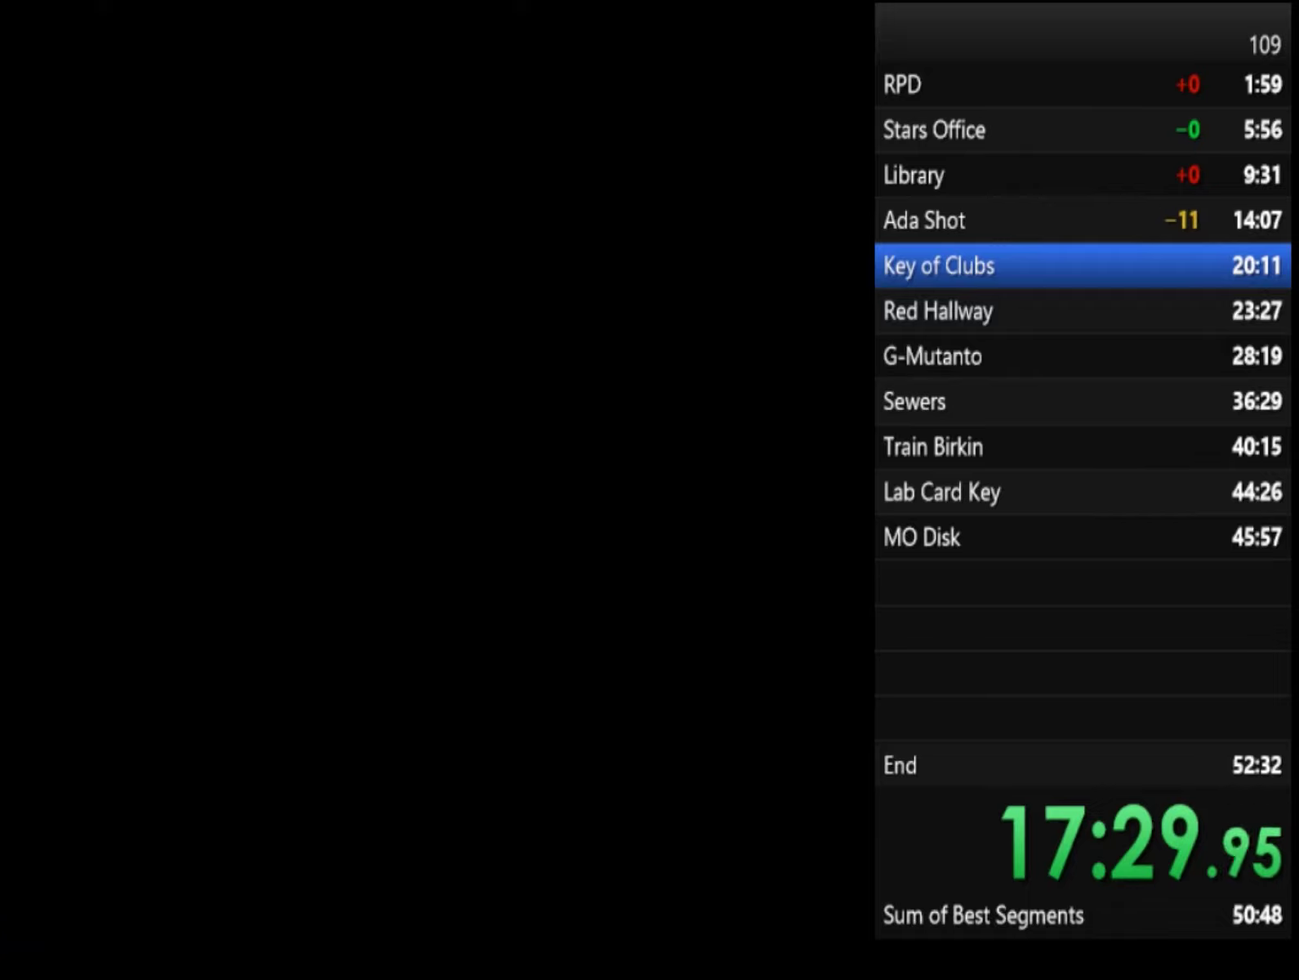
{"buttons": ["SQUARE"], "left_stick": "up-right", "right_stick": "center", "events": []}
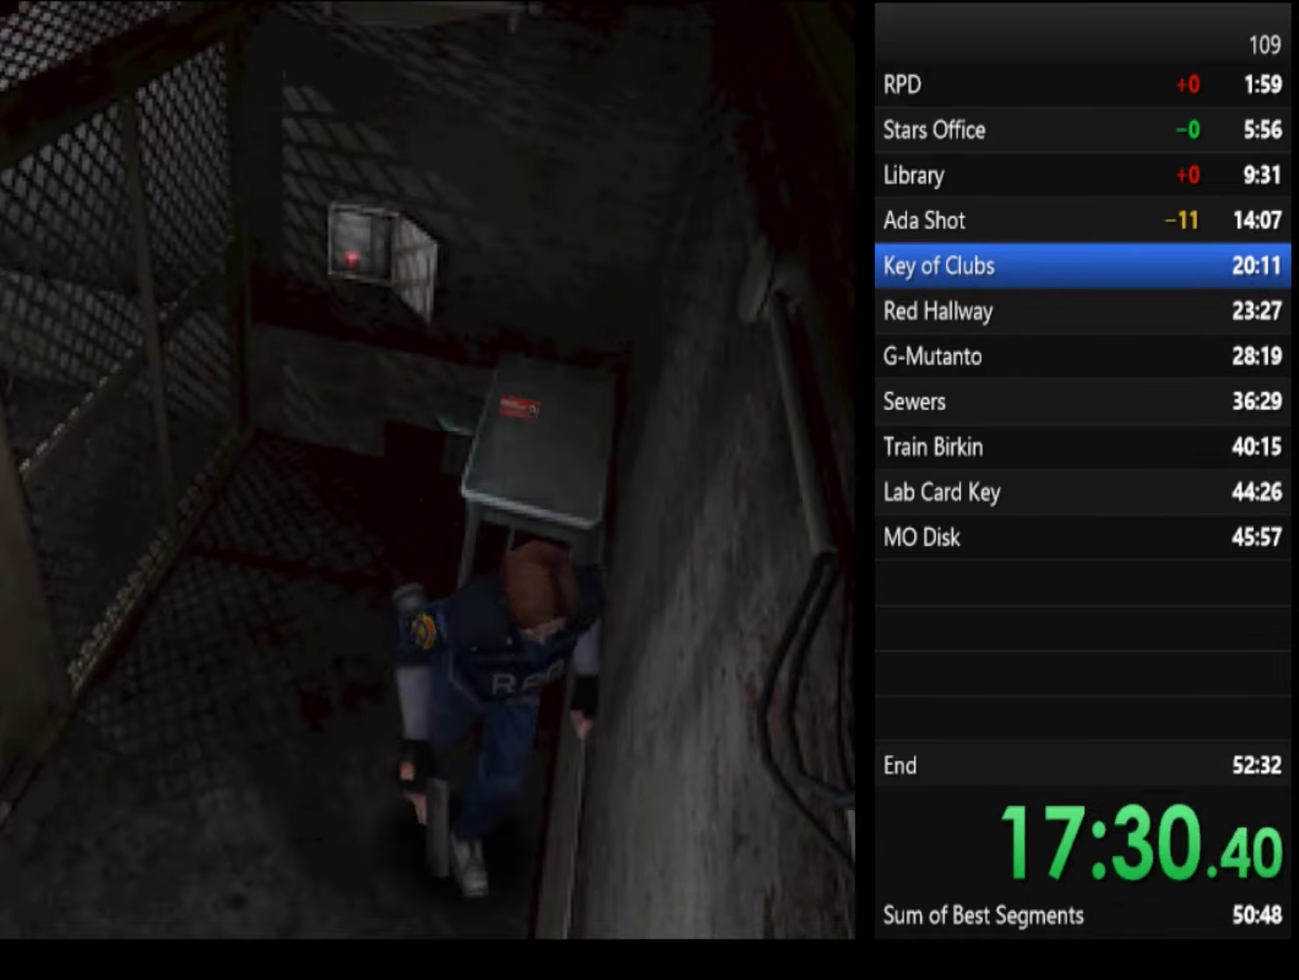
{"buttons": ["SQUARE"], "left_stick": "up", "right_stick": "center", "events": [[134, "left_stick", "up"]]}
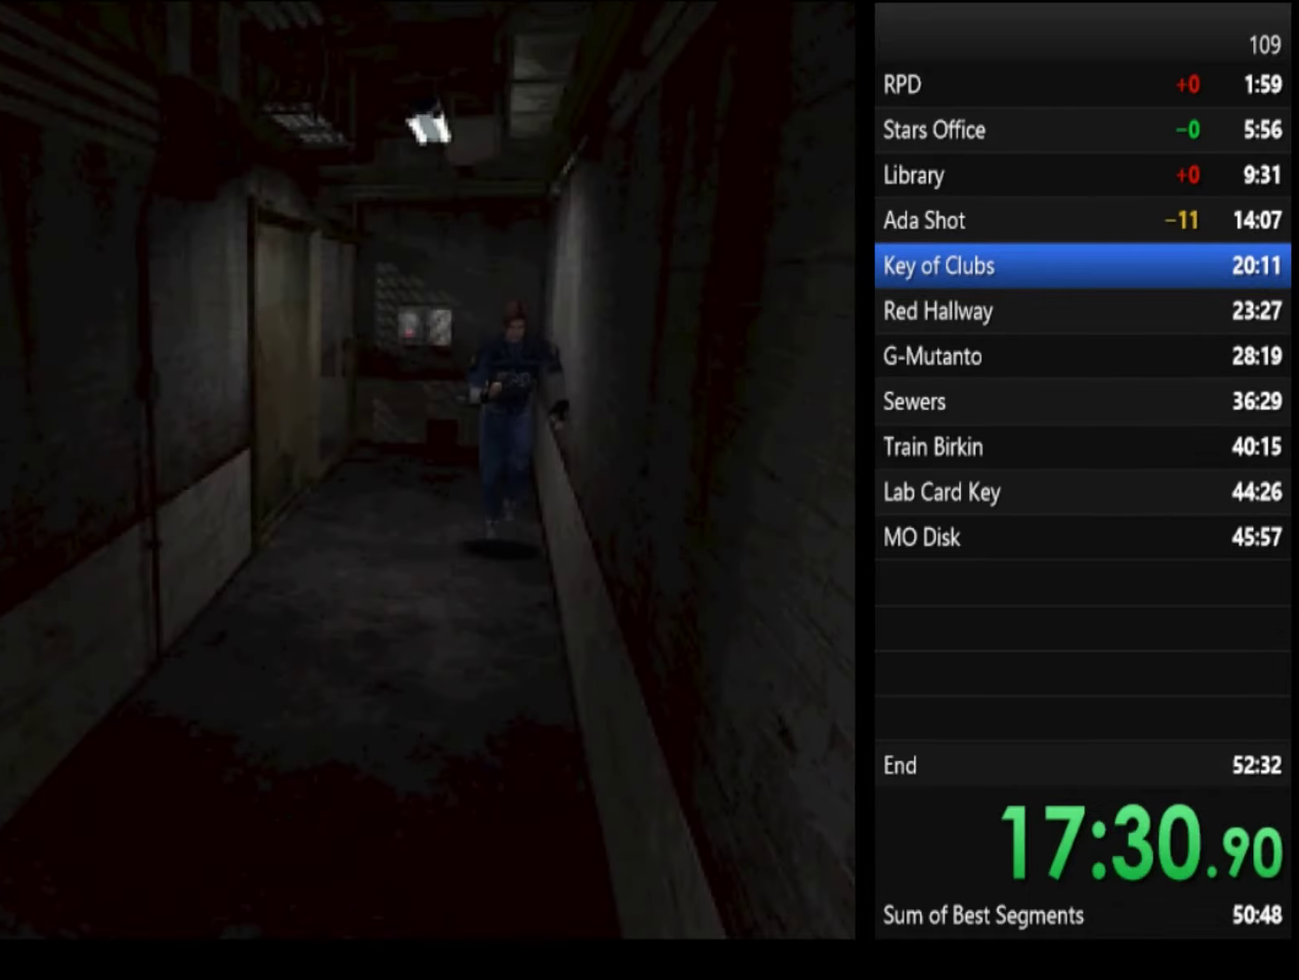
{"buttons": ["SQUARE"], "left_stick": "up", "right_stick": "center", "events": []}
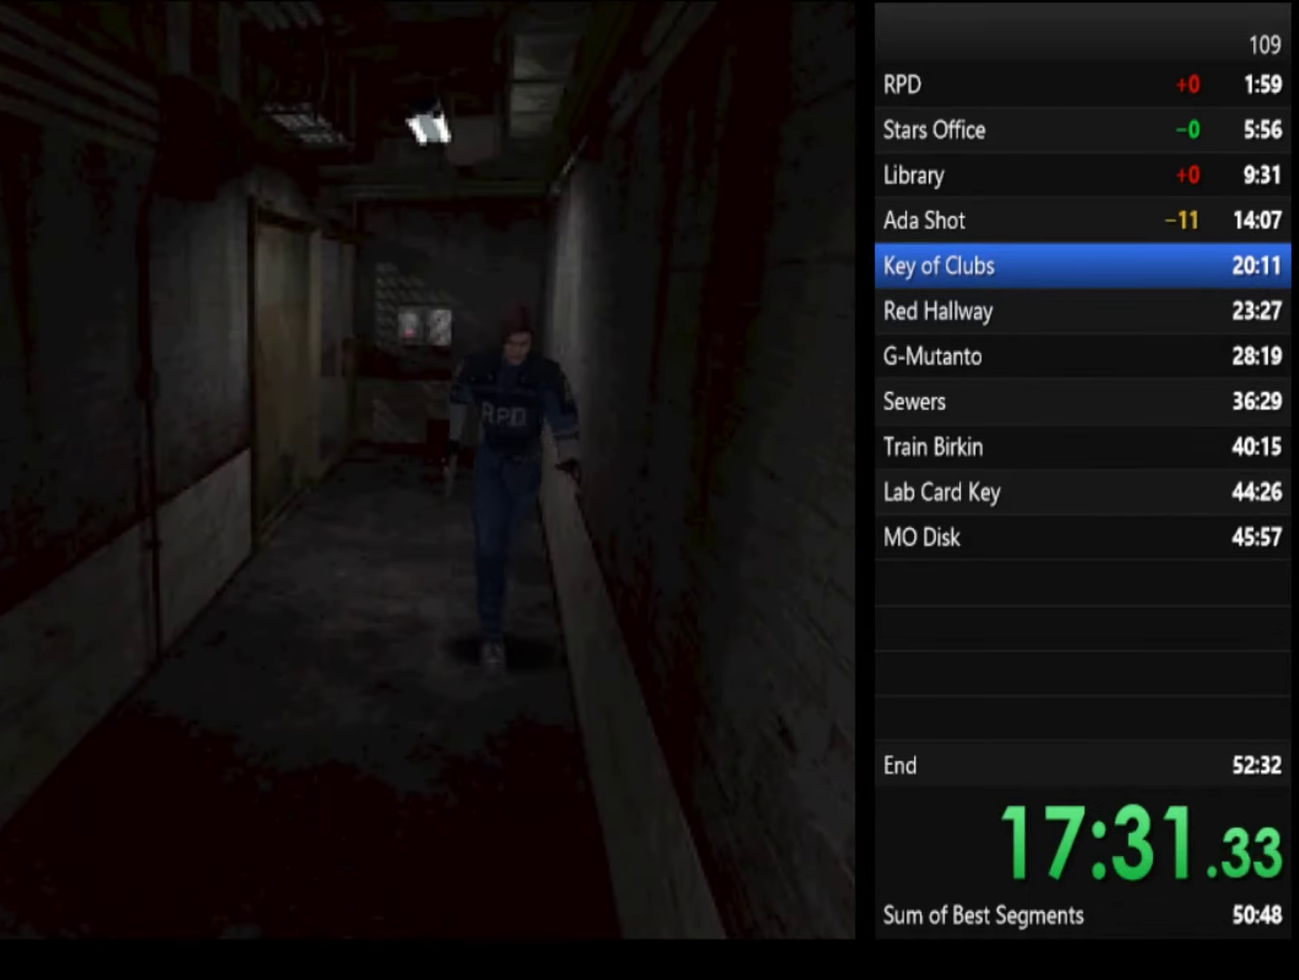
{"buttons": ["SQUARE"], "left_stick": "up", "right_stick": "center", "events": []}
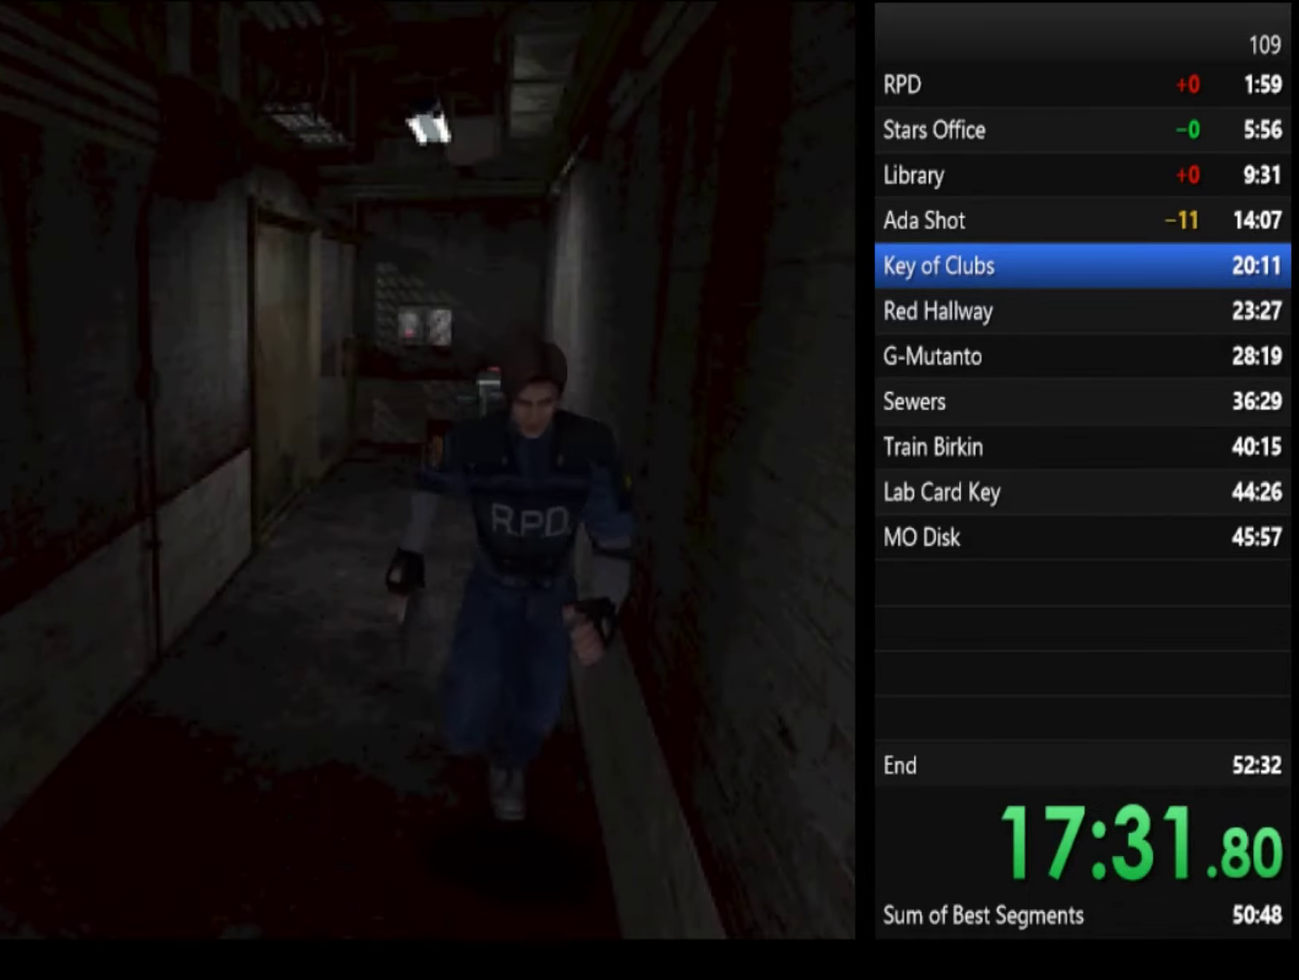
{"buttons": ["SQUARE"], "left_stick": "up", "right_stick": "center", "events": [[100, "left_stick", "up-left"], [200, "left_stick", "up"]]}
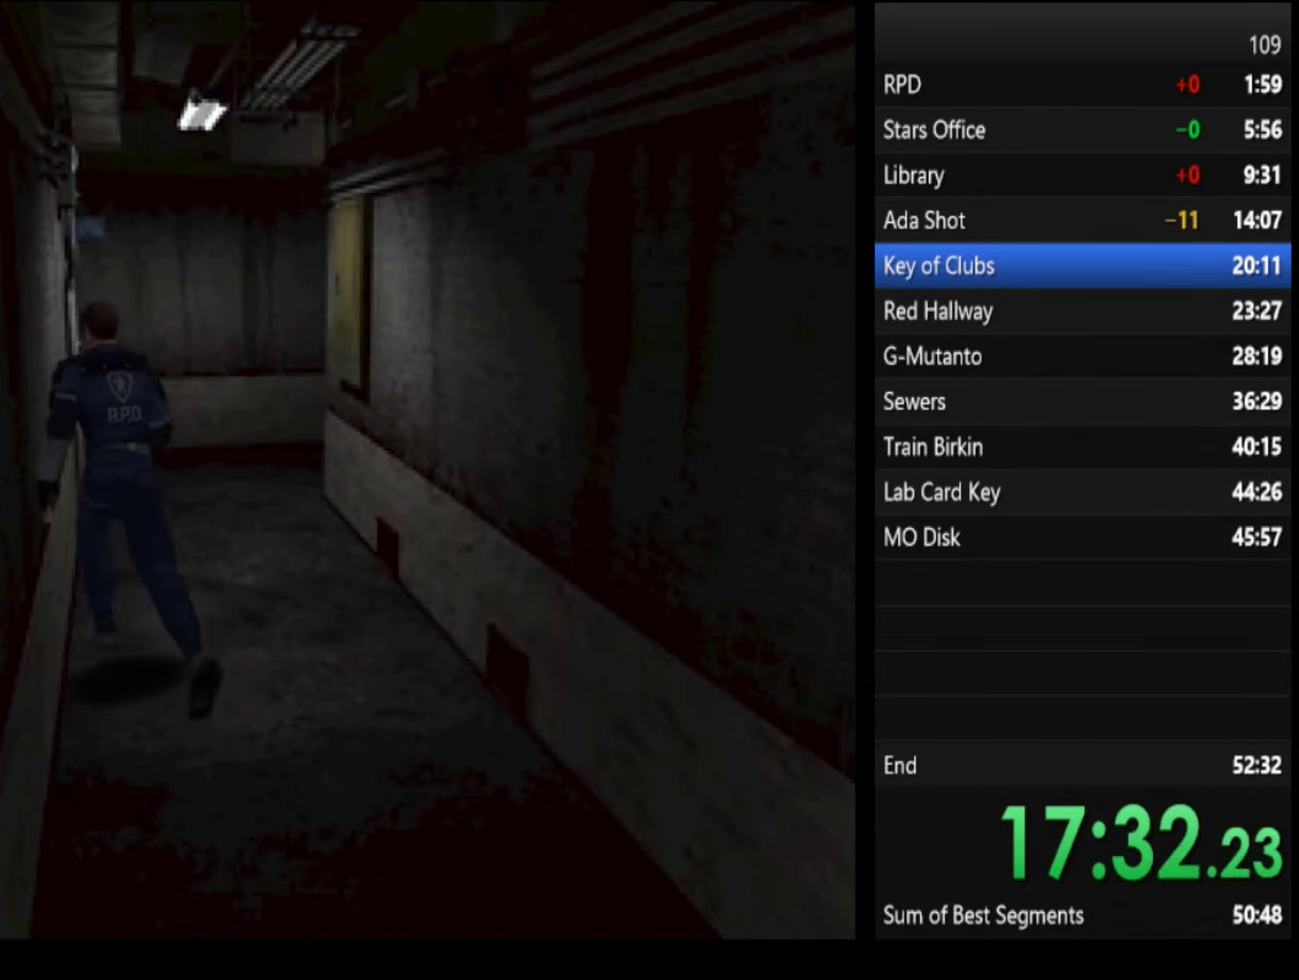
{"buttons": ["SQUARE"], "left_stick": "up", "right_stick": "center", "events": []}